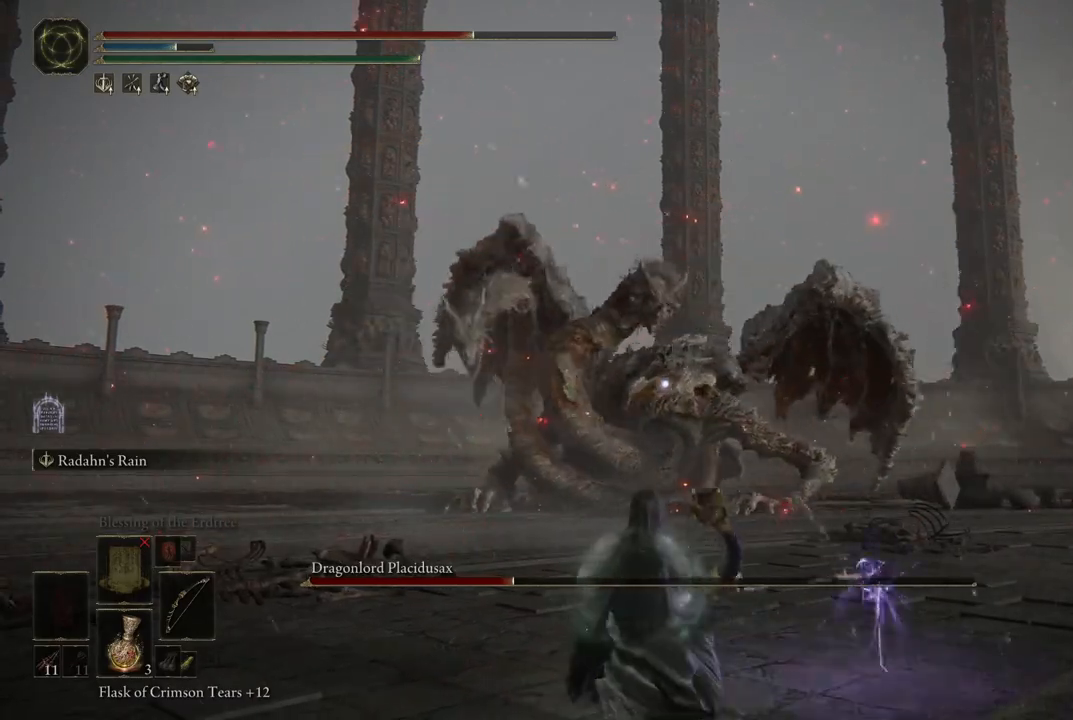
Gameplay with a controller (Xbox layout); each line is a JSON object with the inputs held at the frame after it. "events" lists button and stick changes between this image and that frame as [ms after this image, input, new state], when the widget could be followed in between. Not read: L3 R3 Y.
{"buttons": ["L2"], "left_stick": "center", "right_stick": "center", "events": []}
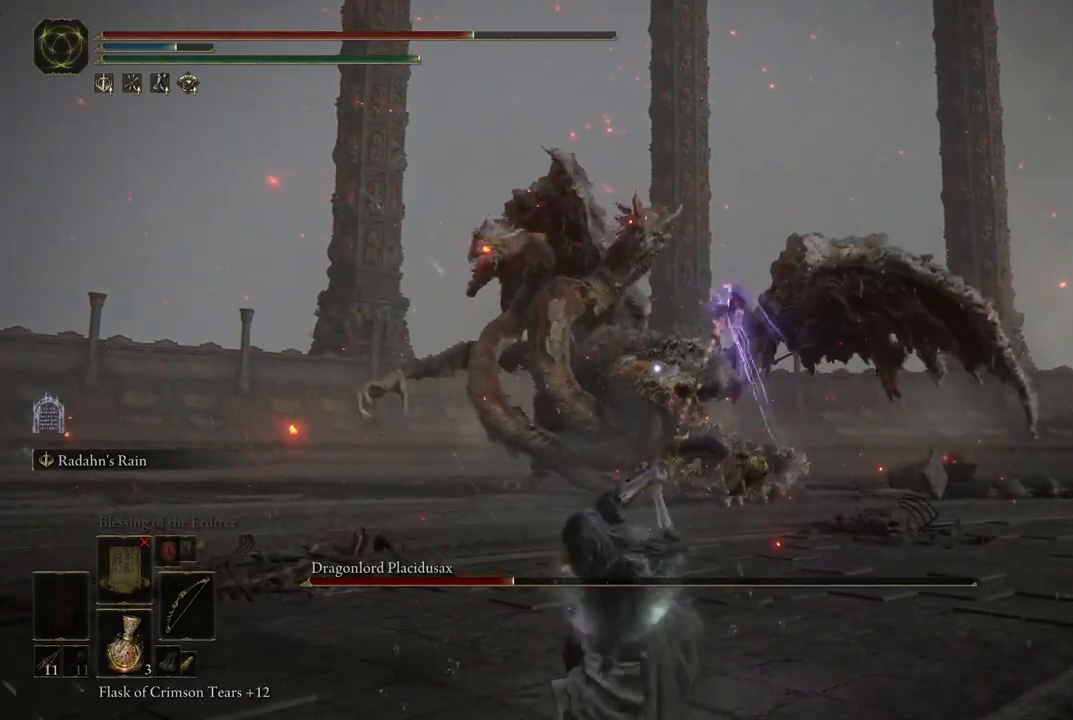
{"buttons": ["L2"], "left_stick": "center", "right_stick": "center", "events": []}
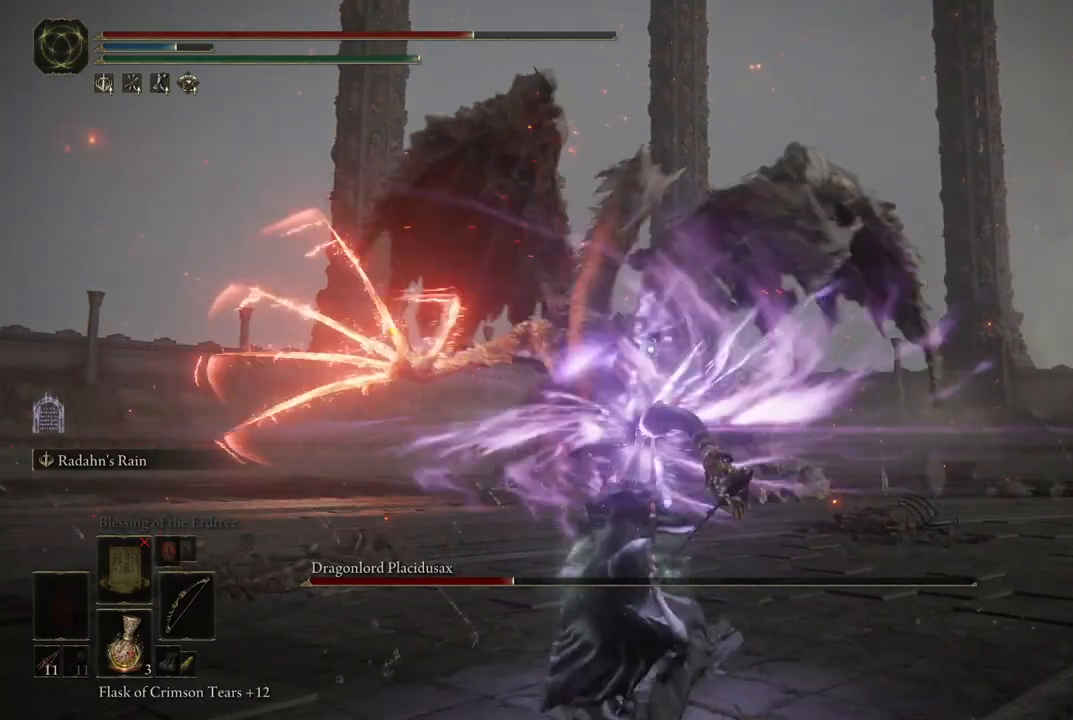
{"buttons": [], "left_stick": "center", "right_stick": "center", "events": [[133, "L2", "up"]]}
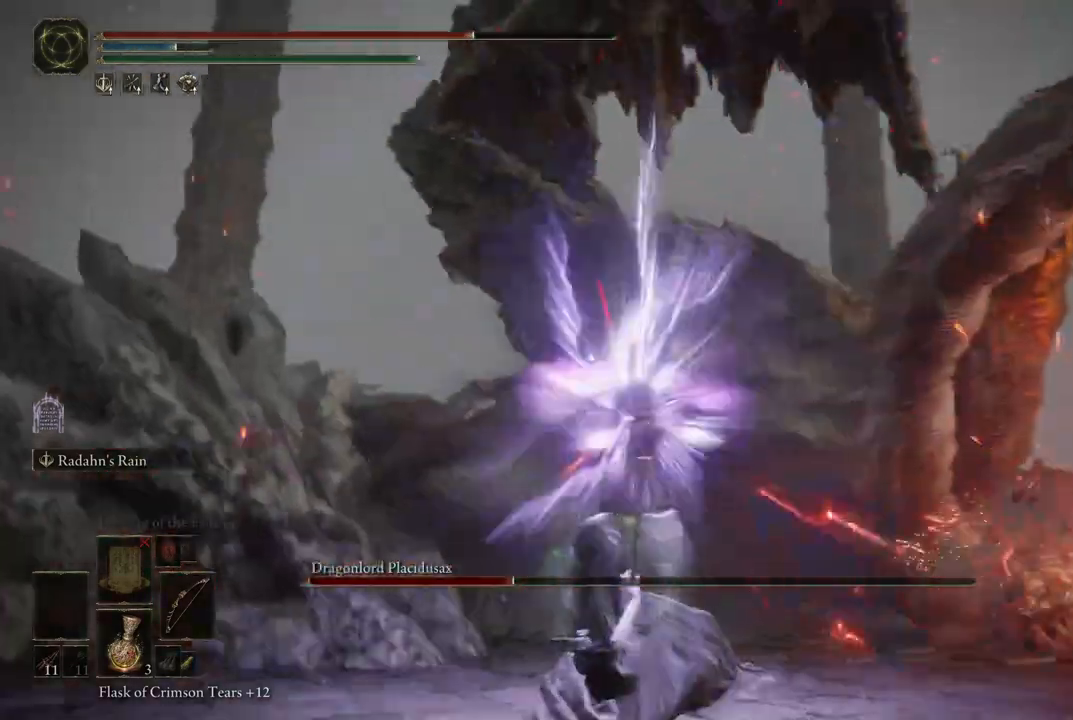
{"buttons": [], "left_stick": "down", "right_stick": "center", "events": [[150, "left_stick", "down"]]}
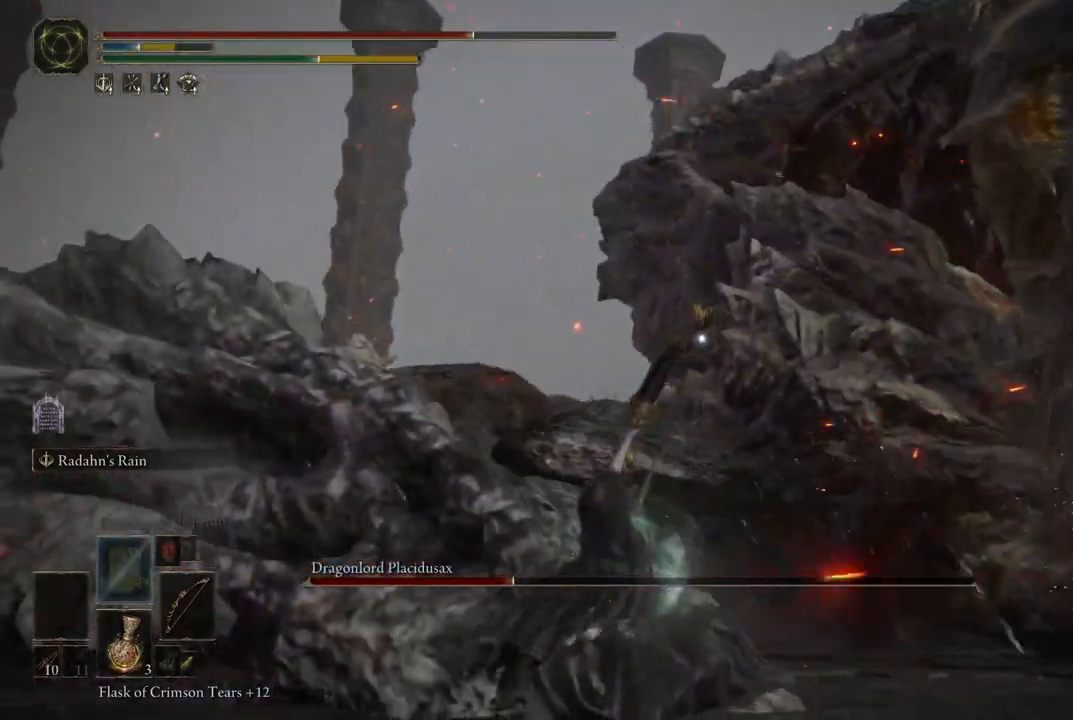
{"buttons": [], "left_stick": "down", "right_stick": "center", "events": [[300, "X", "down"], [417, "X", "up"]]}
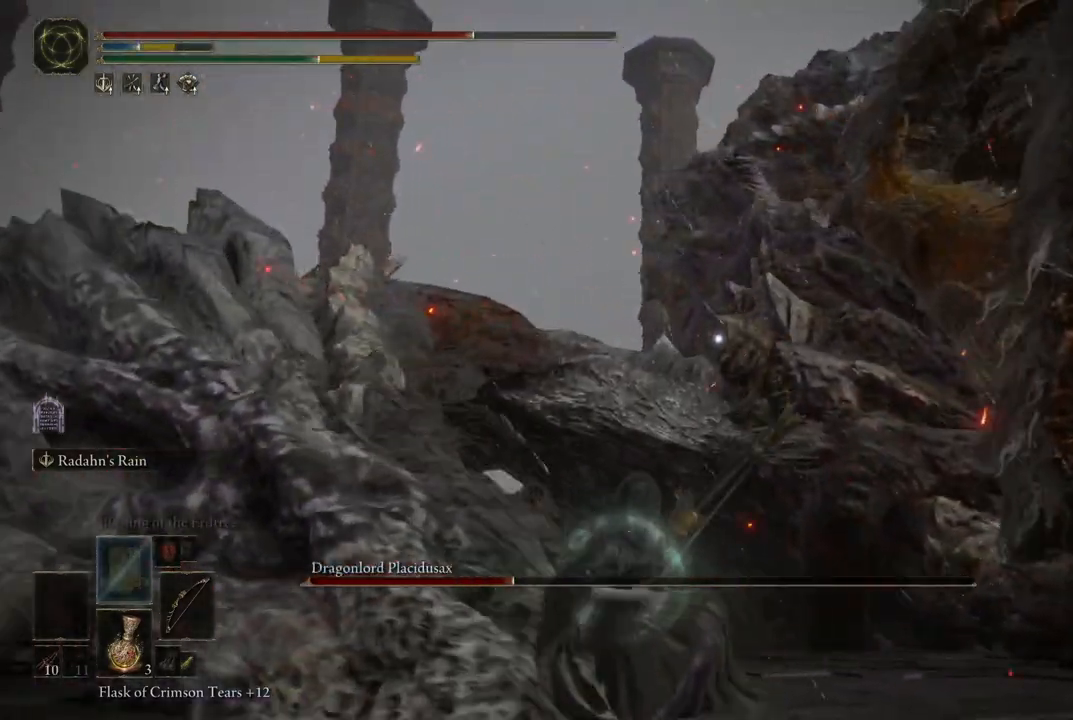
{"buttons": [], "left_stick": "down", "right_stick": "center", "events": [[217, "X", "down"], [300, "X", "up"]]}
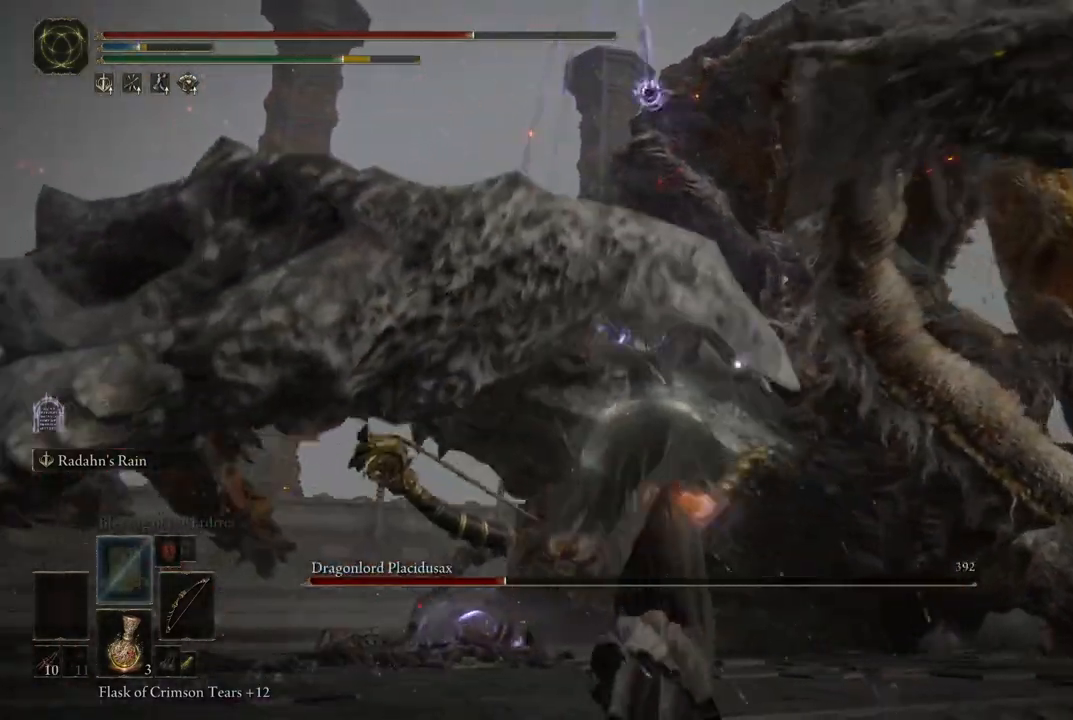
{"buttons": [], "left_stick": "down", "right_stick": "center", "events": []}
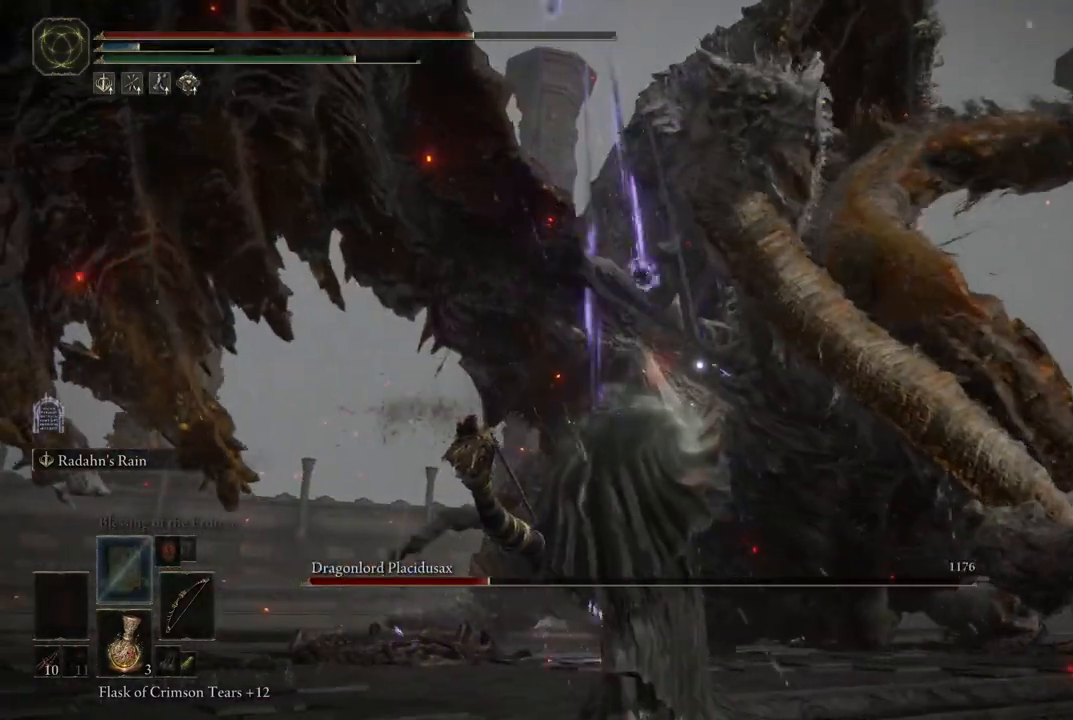
{"buttons": [], "left_stick": "down", "right_stick": "center", "events": []}
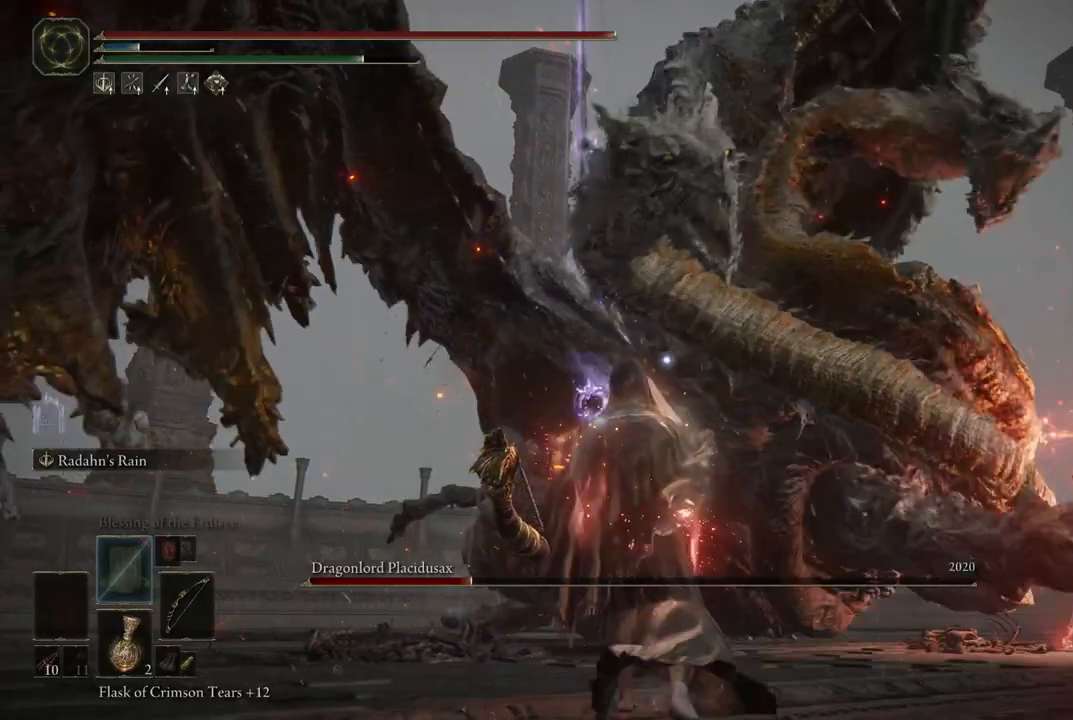
{"buttons": [], "left_stick": "down", "right_stick": "center", "events": [[150, "B", "down"], [267, "B", "up"]]}
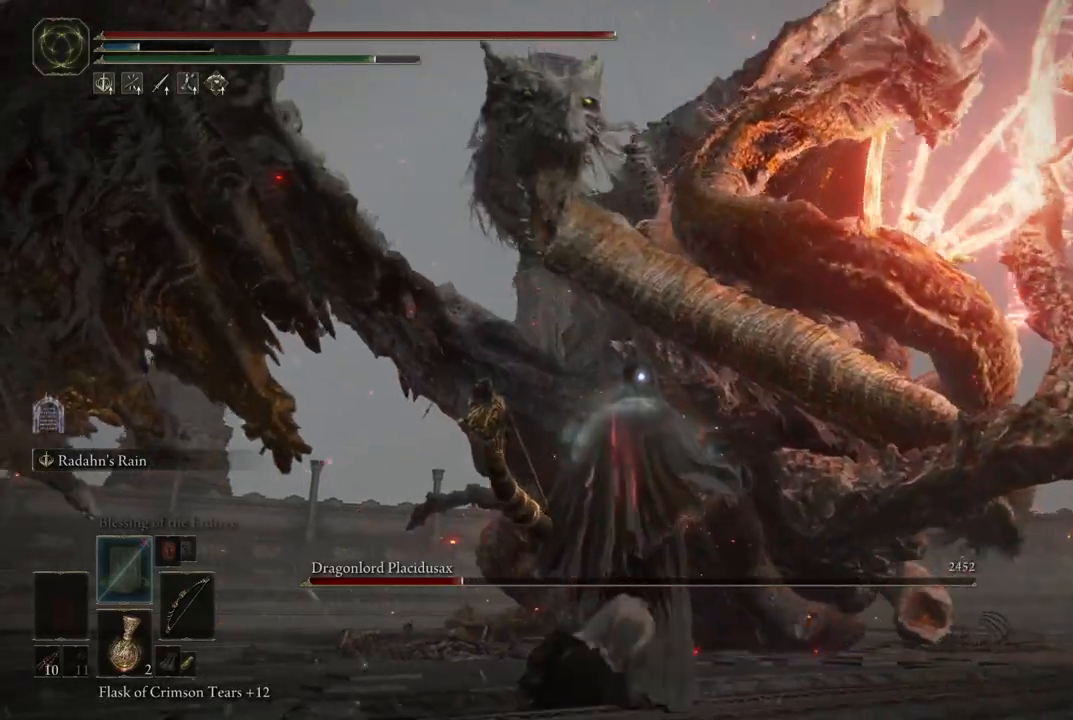
{"buttons": ["B"], "left_stick": "down", "right_stick": "center", "events": [[500, "B", "down"]]}
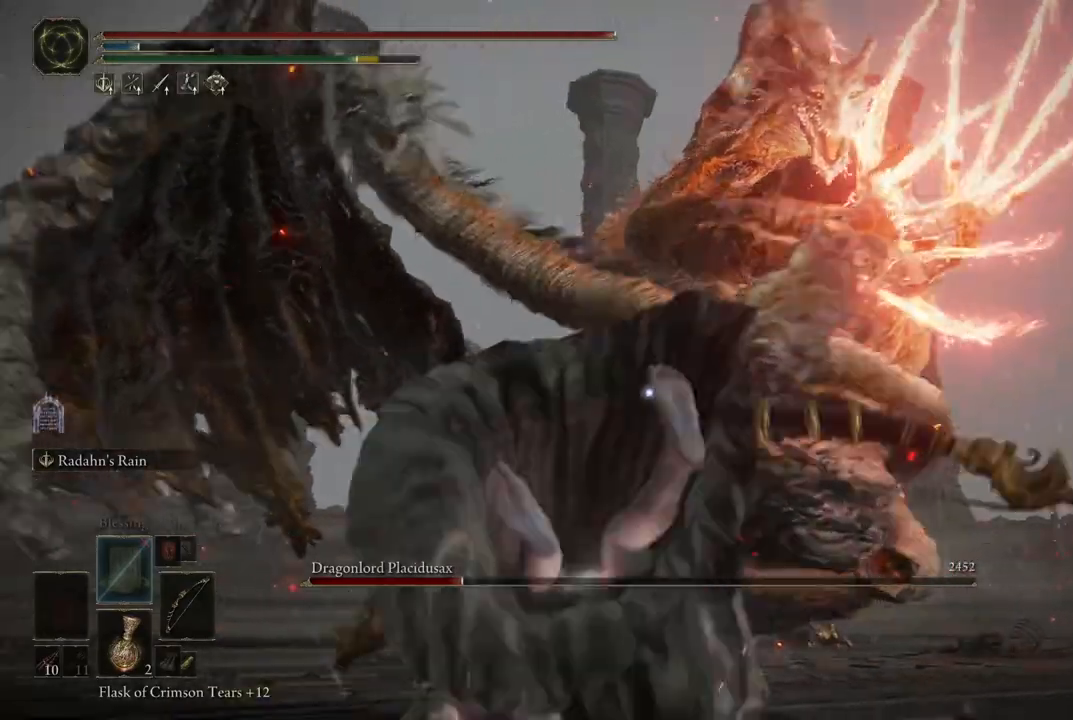
{"buttons": [], "left_stick": "down", "right_stick": "center", "events": [[133, "B", "up"], [200, "B", "down"], [250, "B", "up"]]}
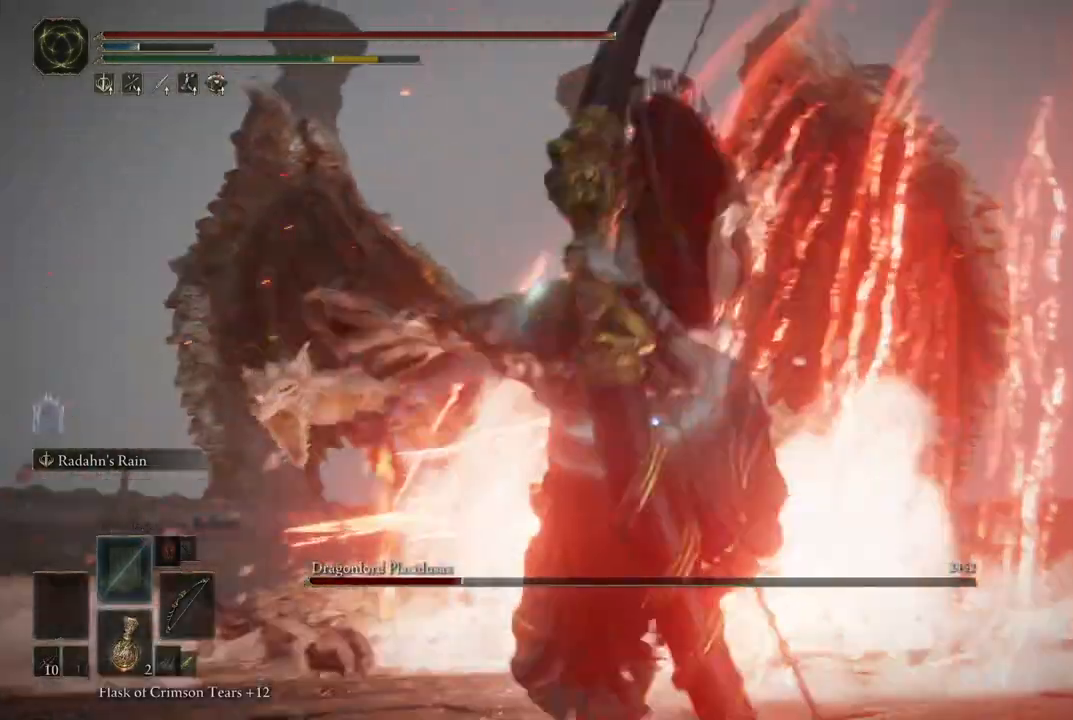
{"buttons": ["L2"], "left_stick": "center", "right_stick": "center", "events": [[133, "left_stick", "center"], [267, "L2", "down"]]}
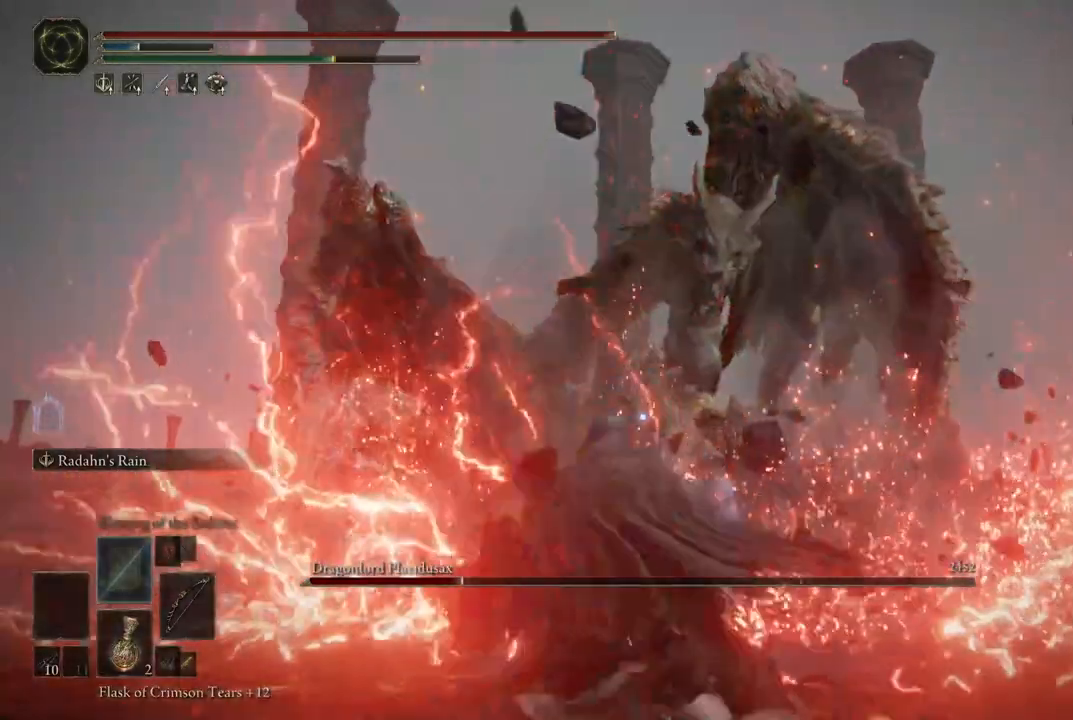
{"buttons": ["L2"], "left_stick": "center", "right_stick": "center", "events": [[50, "R1", "down"], [133, "R1", "up"], [250, "R1", "down"], [350, "R1", "up"]]}
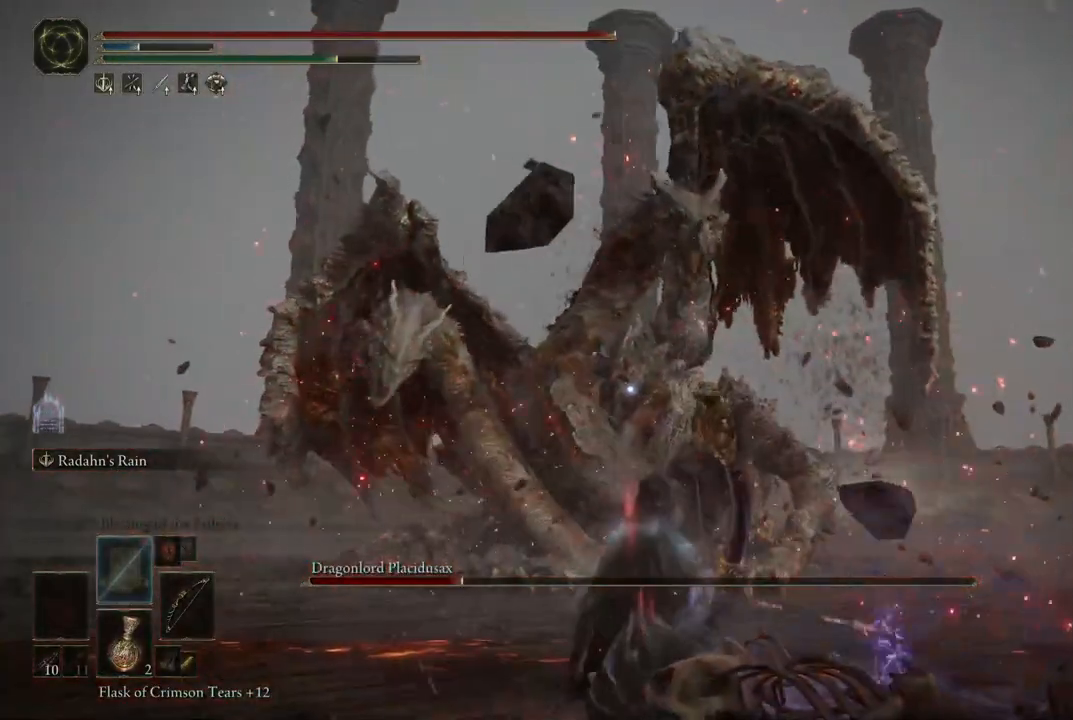
{"buttons": ["L2"], "left_stick": "center", "right_stick": "center", "events": []}
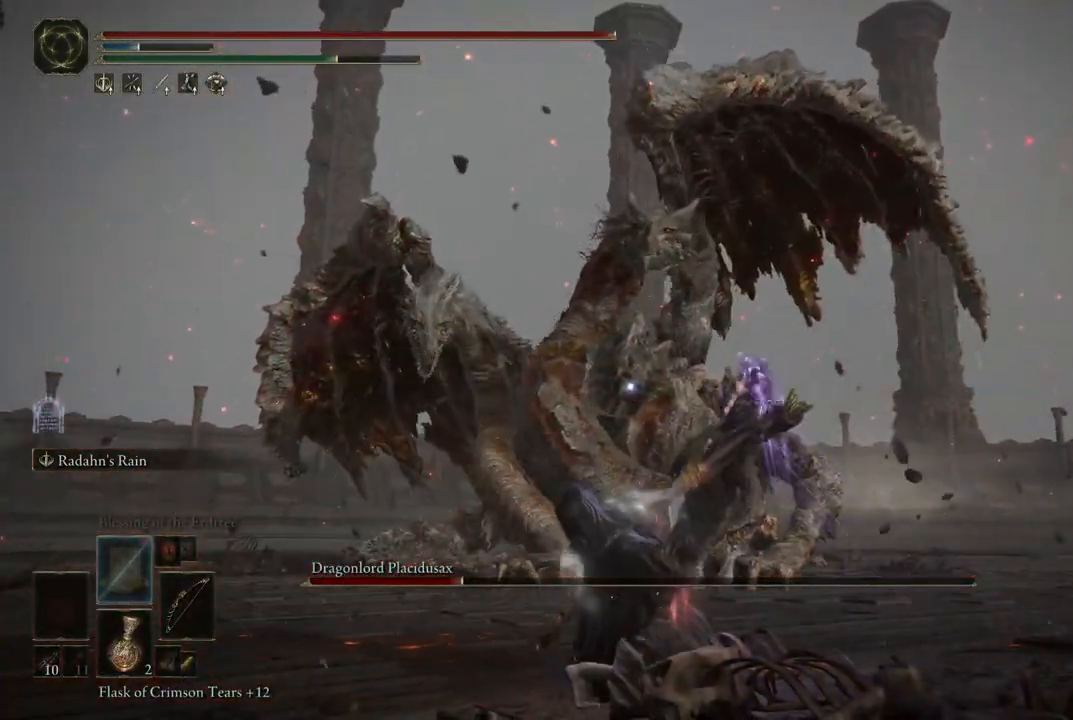
{"buttons": ["L2"], "left_stick": "center", "right_stick": "center", "events": []}
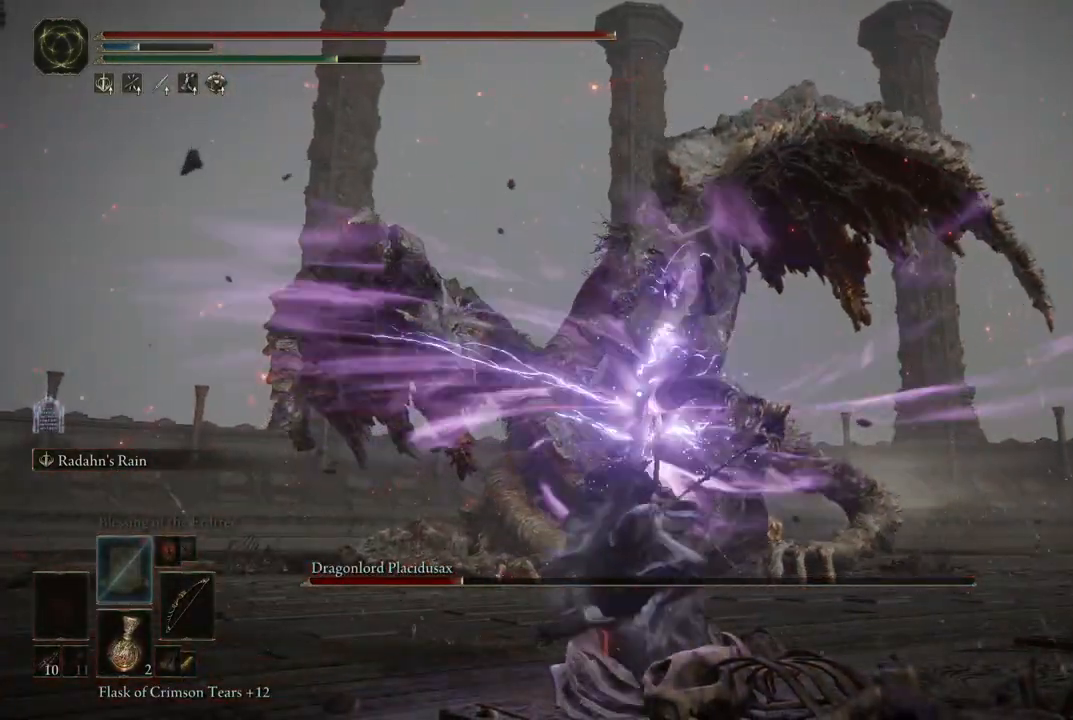
{"buttons": ["L2"], "left_stick": "center", "right_stick": "center", "events": []}
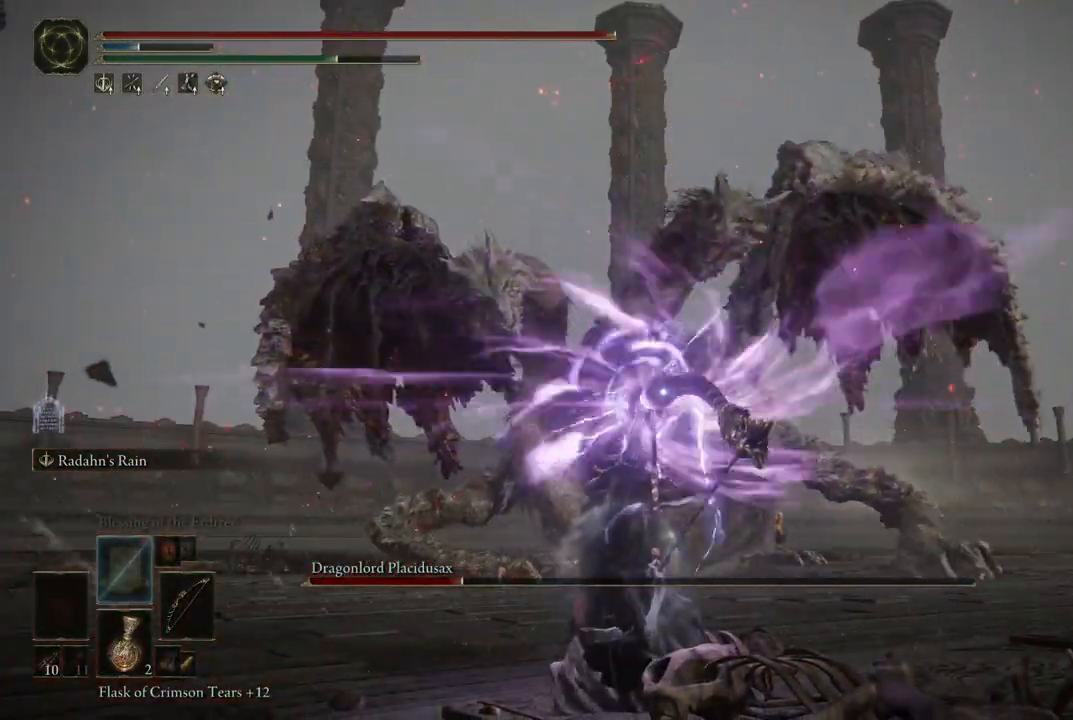
{"buttons": [], "left_stick": "center", "right_stick": "down", "events": [[200, "L2", "up"], [350, "right_stick", "down"]]}
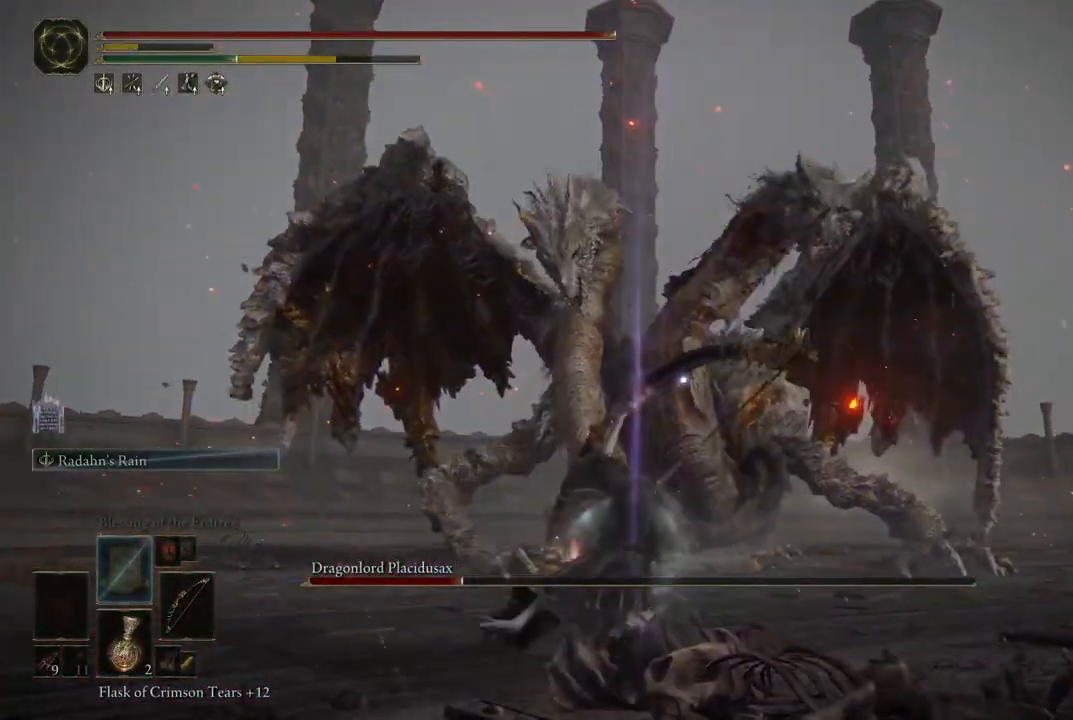
{"buttons": [], "left_stick": "down", "right_stick": "center", "events": [[83, "right_stick", "center"], [500, "left_stick", "down"]]}
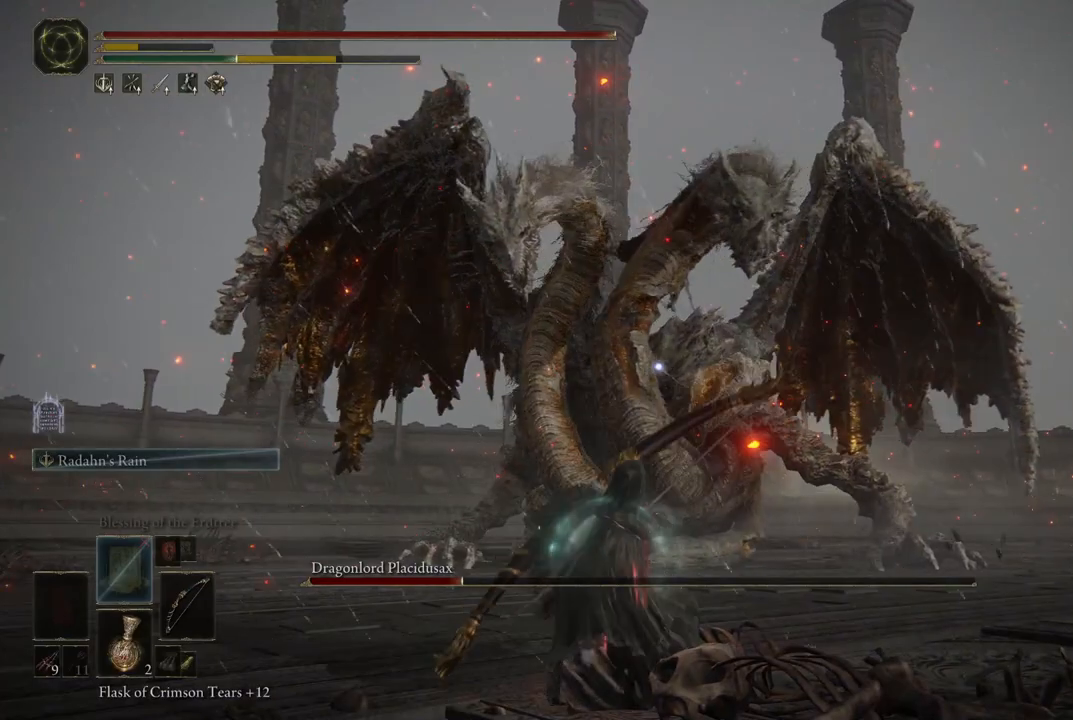
{"buttons": ["DPAD_RIGHT"], "left_stick": "center", "right_stick": "center", "events": [[233, "left_stick", "center"], [450, "DPAD_RIGHT", "down"]]}
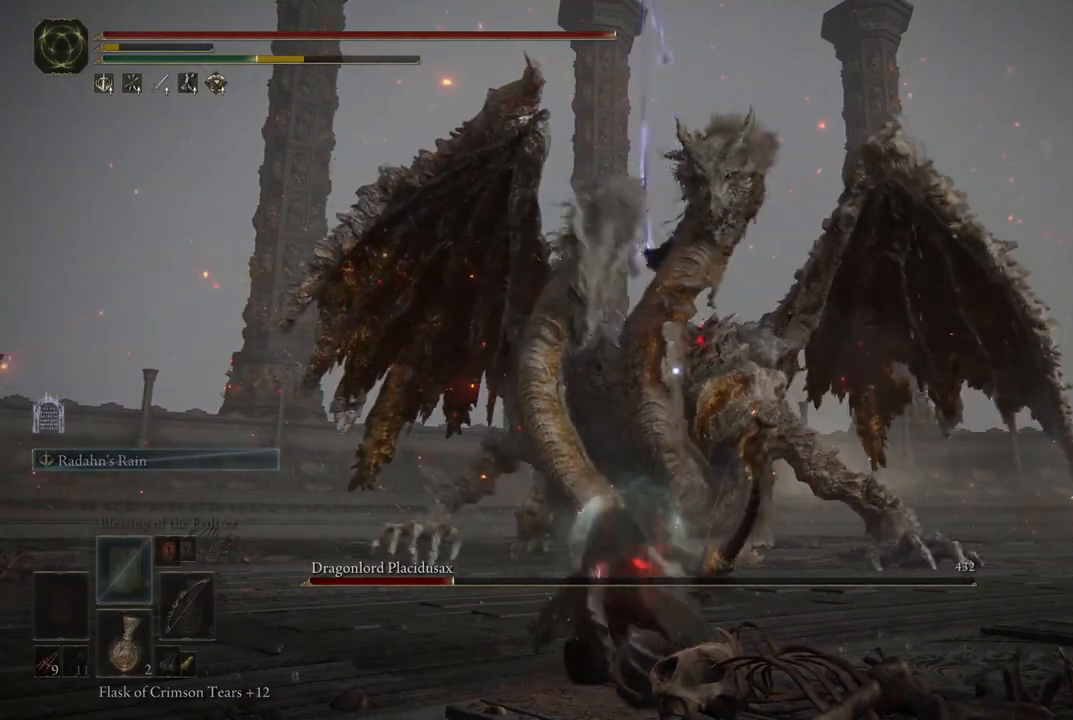
{"buttons": [], "left_stick": "down", "right_stick": "center", "events": [[33, "DPAD_RIGHT", "up"], [250, "left_stick", "down"]]}
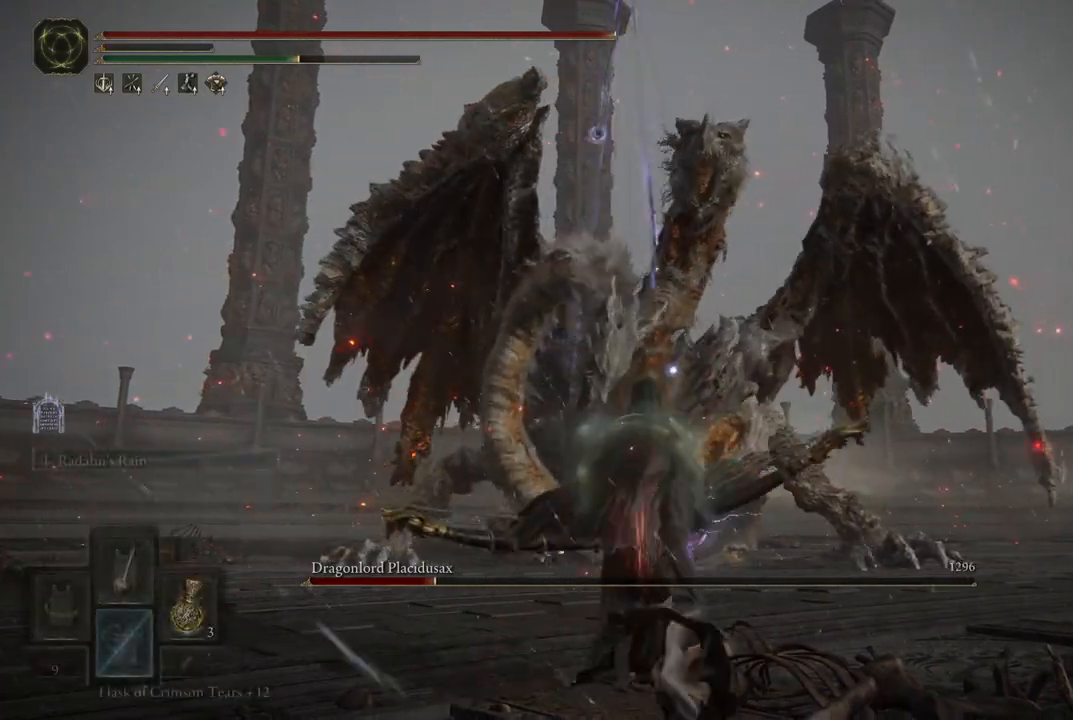
{"buttons": [], "left_stick": "down", "right_stick": "center", "events": []}
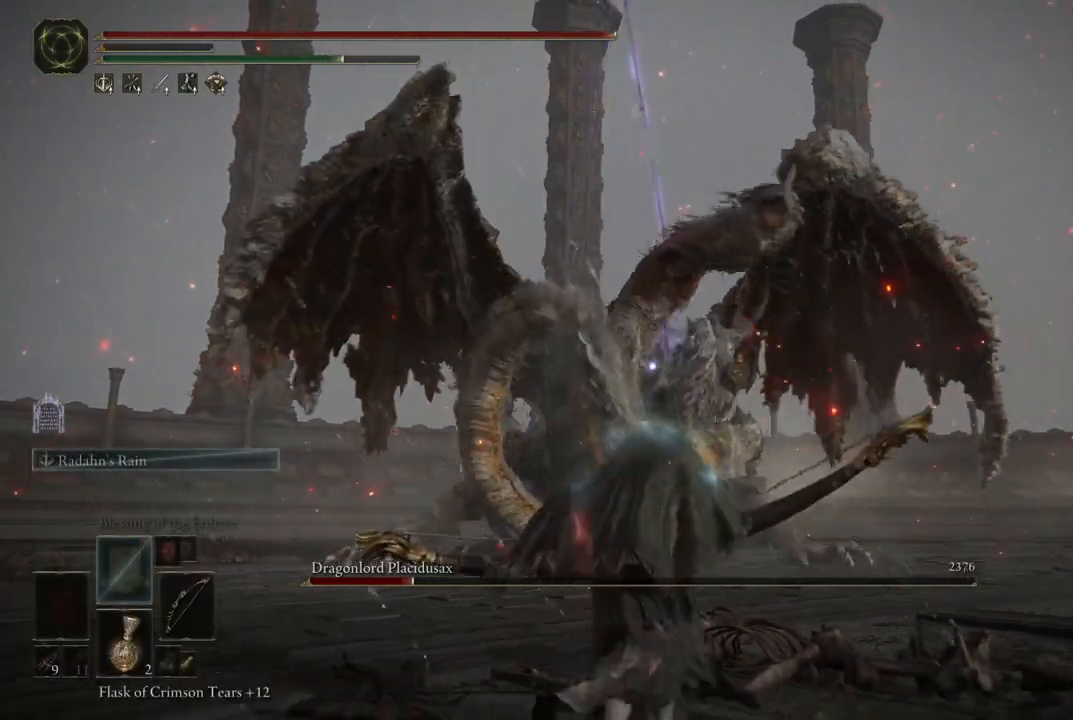
{"buttons": ["B"], "left_stick": "down", "right_stick": "center", "events": [[467, "B", "down"]]}
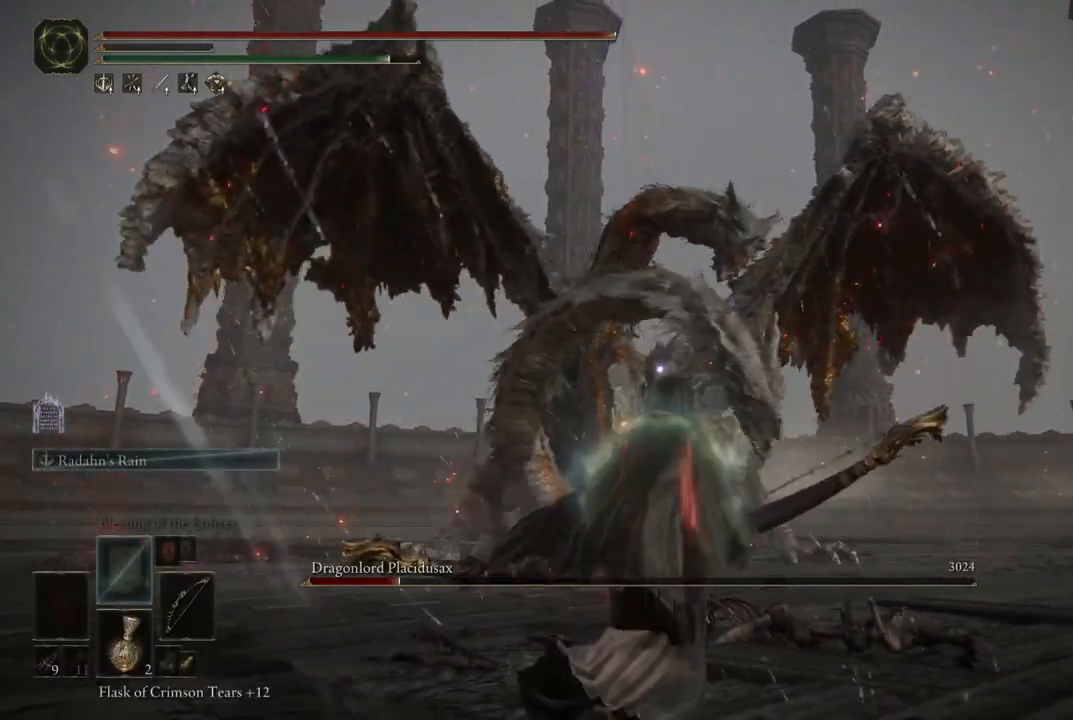
{"buttons": [], "left_stick": "down", "right_stick": "down", "events": [[100, "B", "up"], [333, "right_stick", "down"]]}